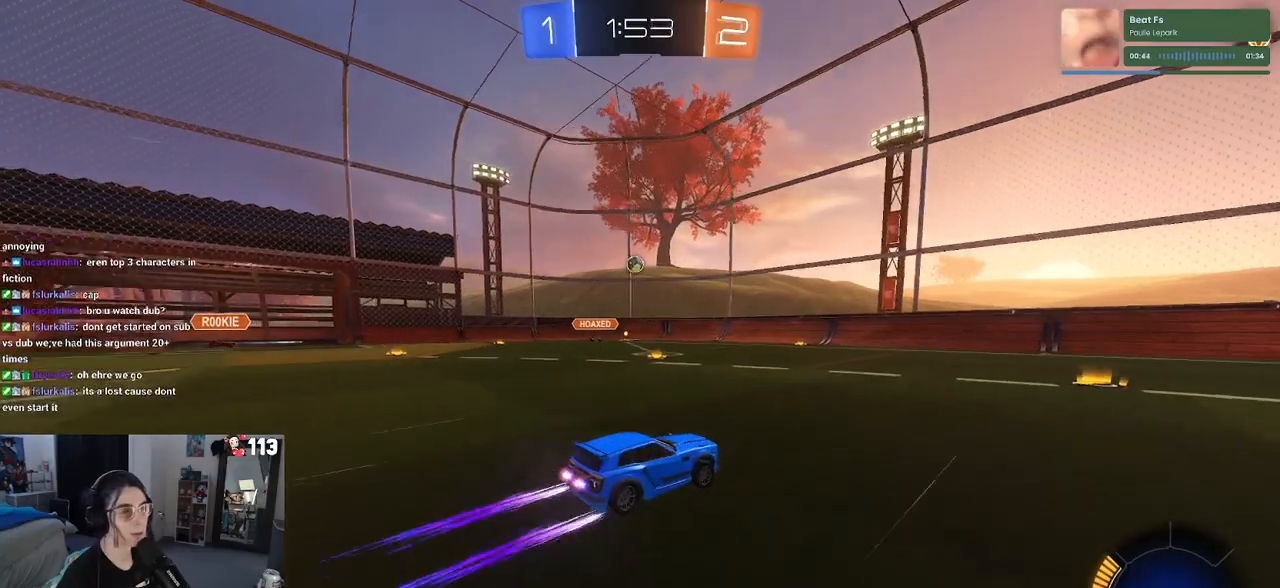
Gameplay with a controller (PlayStation layout); each line is a JSON object with the inputs held at the frame after it. "events" lists button and stick changes between this image and that frame as [ms after this image, input, new state], when the widget could be followed in between.
{"buttons": ["R2"], "left_stick": "center", "right_stick": "center", "events": [[233, "left_stick", "right"], [400, "left_stick", "center"]]}
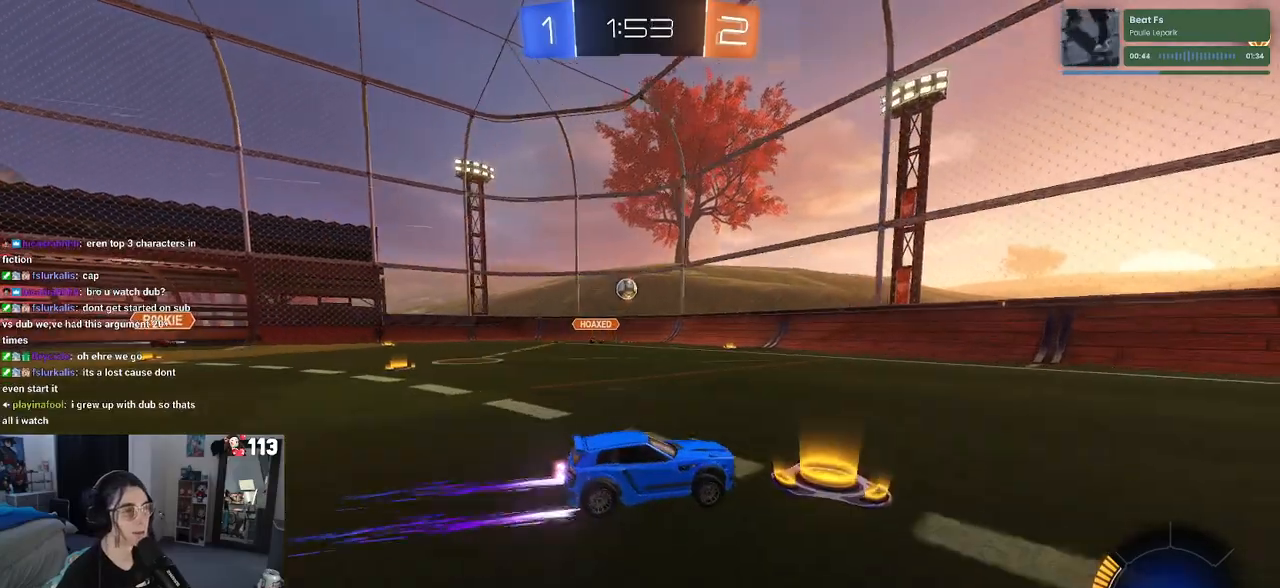
{"buttons": ["R2"], "left_stick": "center", "right_stick": "center", "events": [[17, "SQUARE", "down"], [17, "left_stick", "left"], [133, "SQUARE", "up"], [500, "left_stick", "center"]]}
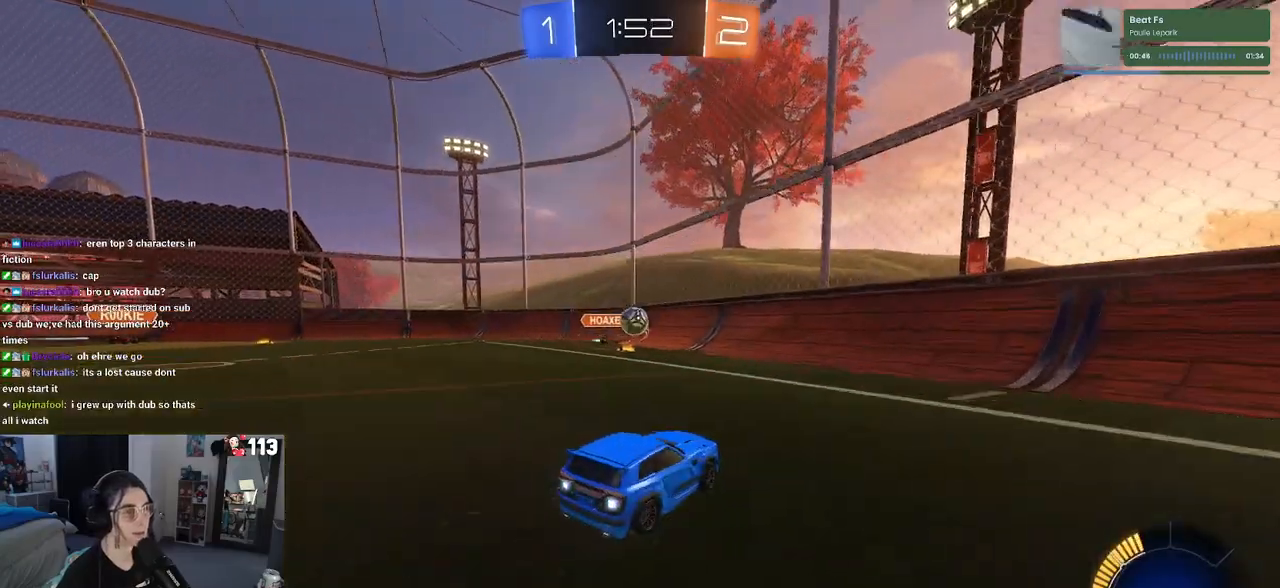
{"buttons": ["R2"], "left_stick": "center", "right_stick": "center", "events": [[100, "left_stick", "right"], [400, "left_stick", "center"]]}
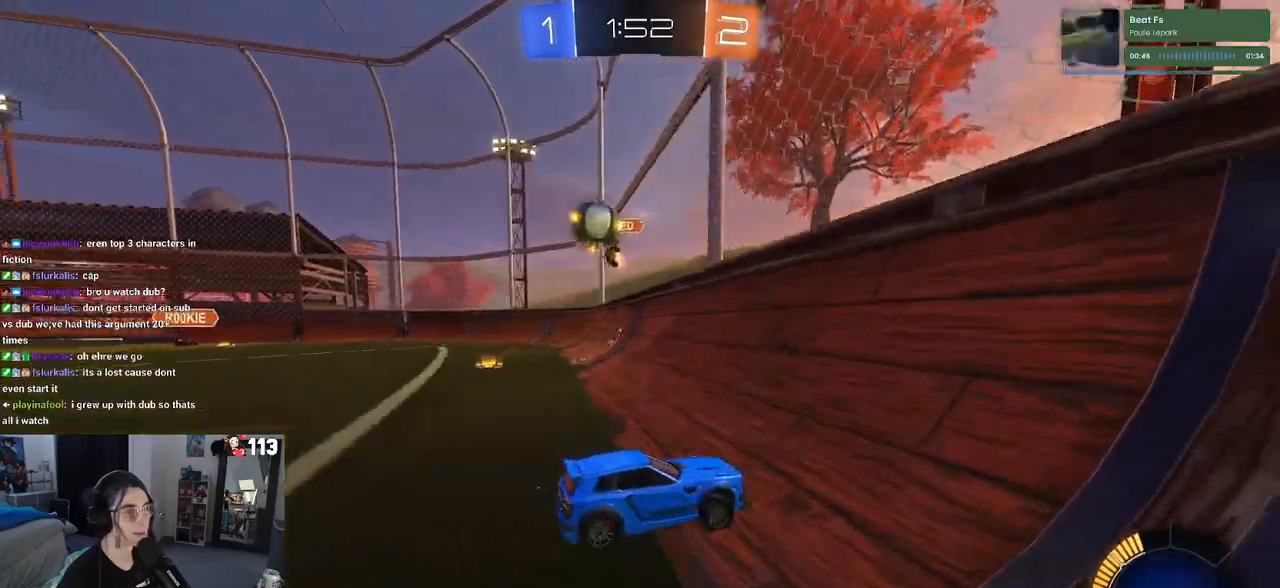
{"buttons": ["R1", "R2"], "left_stick": "up-left", "right_stick": "center", "events": [[33, "left_stick", "left"], [300, "R1", "down"], [317, "CROSS", "down"], [400, "left_stick", "center"], [483, "CROSS", "up"], [483, "left_stick", "up-left"]]}
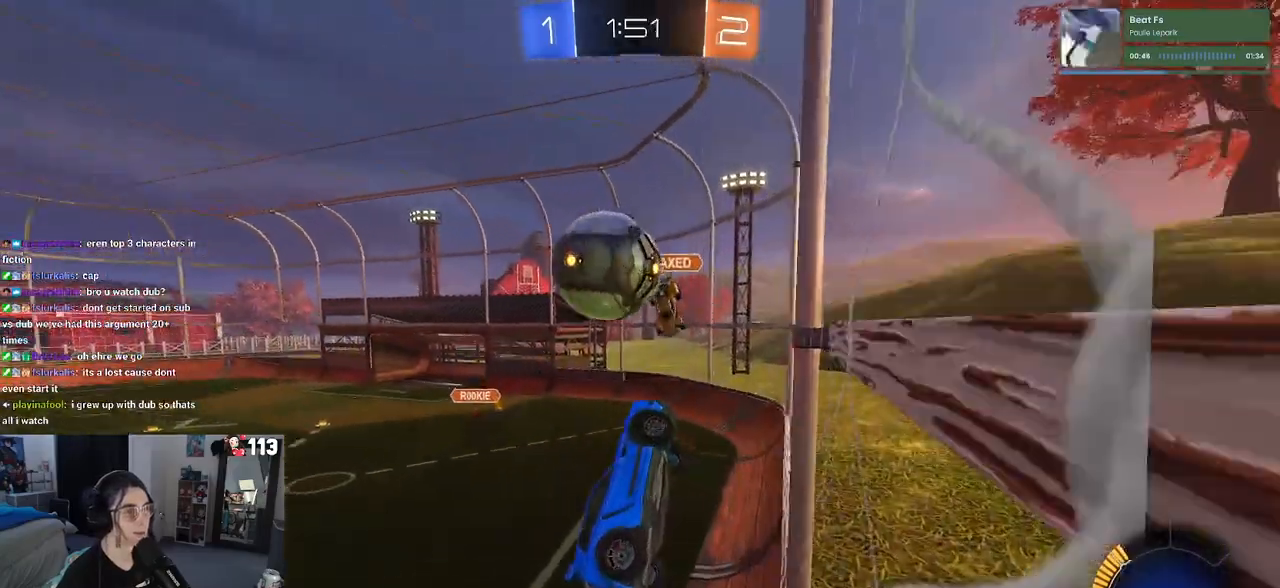
{"buttons": ["R2"], "left_stick": "left", "right_stick": "center", "events": [[17, "CROSS", "down"], [83, "left_stick", "left"], [183, "left_stick", "center"], [200, "CROSS", "up"], [233, "R1", "up"], [483, "left_stick", "left"]]}
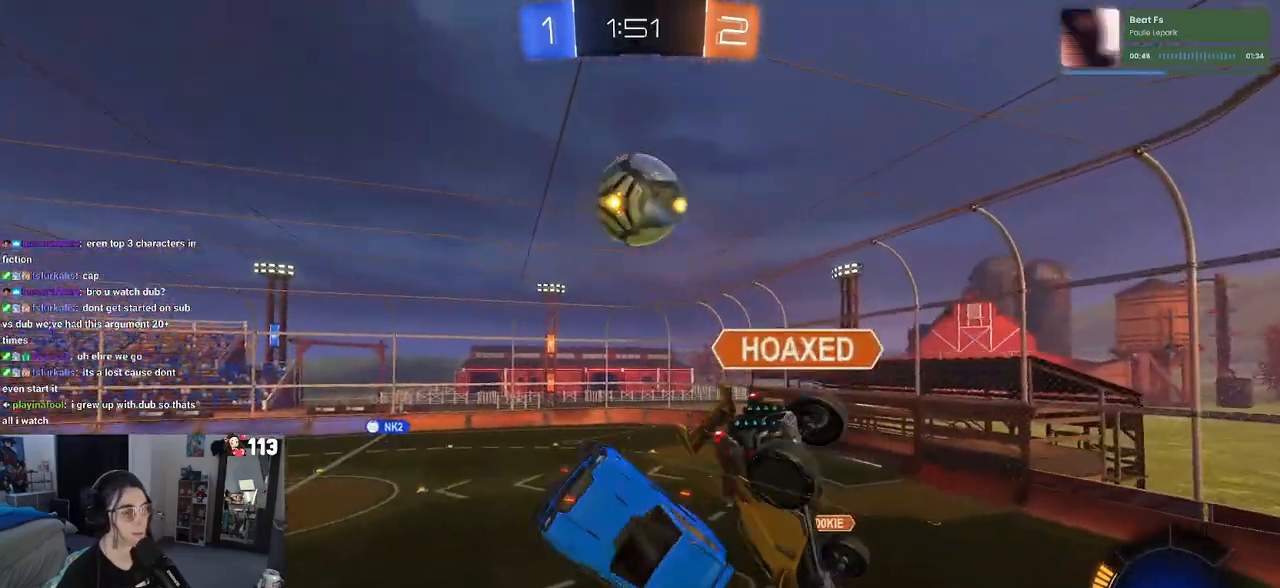
{"buttons": ["L1", "R2"], "left_stick": "down-right", "right_stick": "center", "events": [[67, "left_stick", "down-left"], [233, "L1", "down"], [300, "left_stick", "down-right"]]}
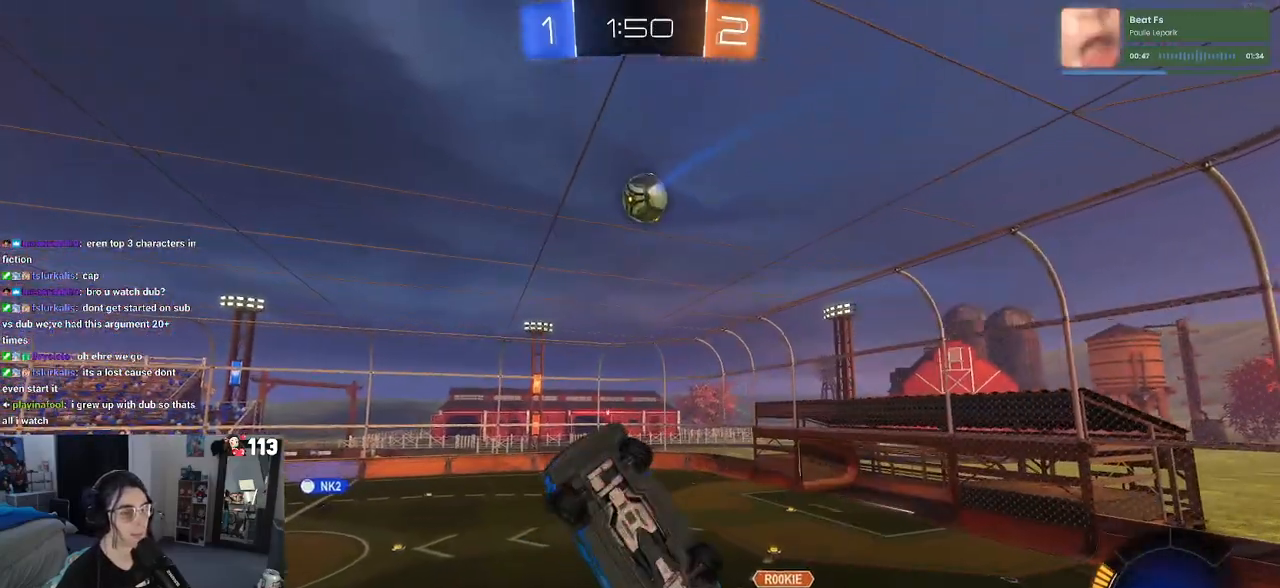
{"buttons": ["R2"], "left_stick": "center", "right_stick": "center", "events": [[183, "left_stick", "right"], [383, "left_stick", "center"], [400, "L1", "up"]]}
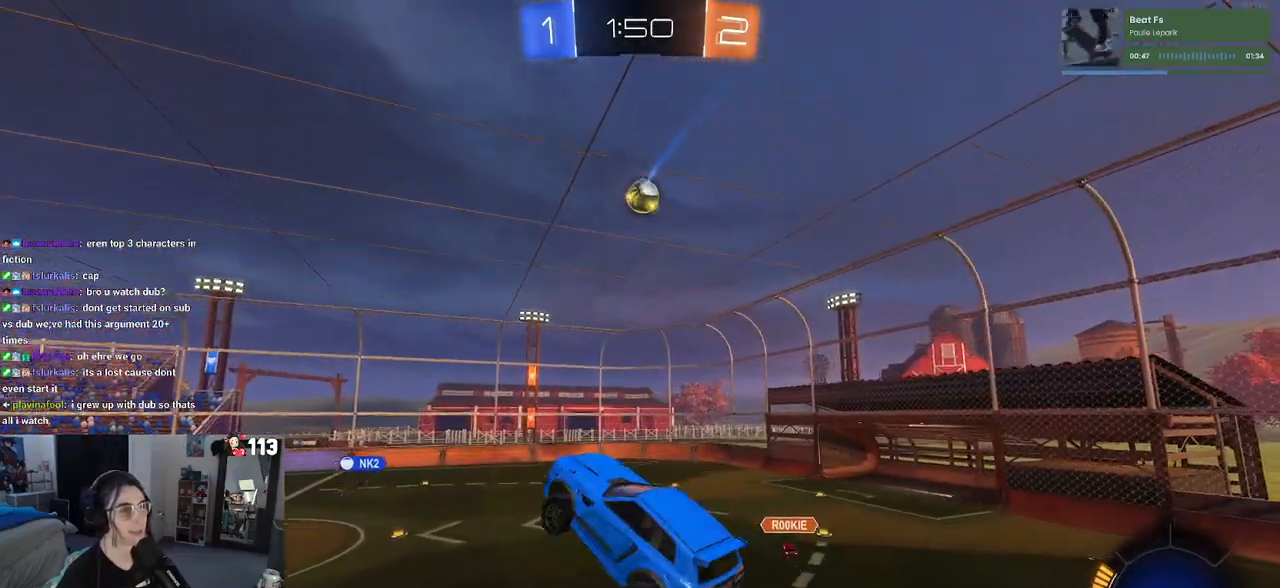
{"buttons": ["R2"], "left_stick": "center", "right_stick": "center", "events": [[17, "left_stick", "left"], [133, "left_stick", "center"], [183, "left_stick", "up-right"], [350, "left_stick", "center"]]}
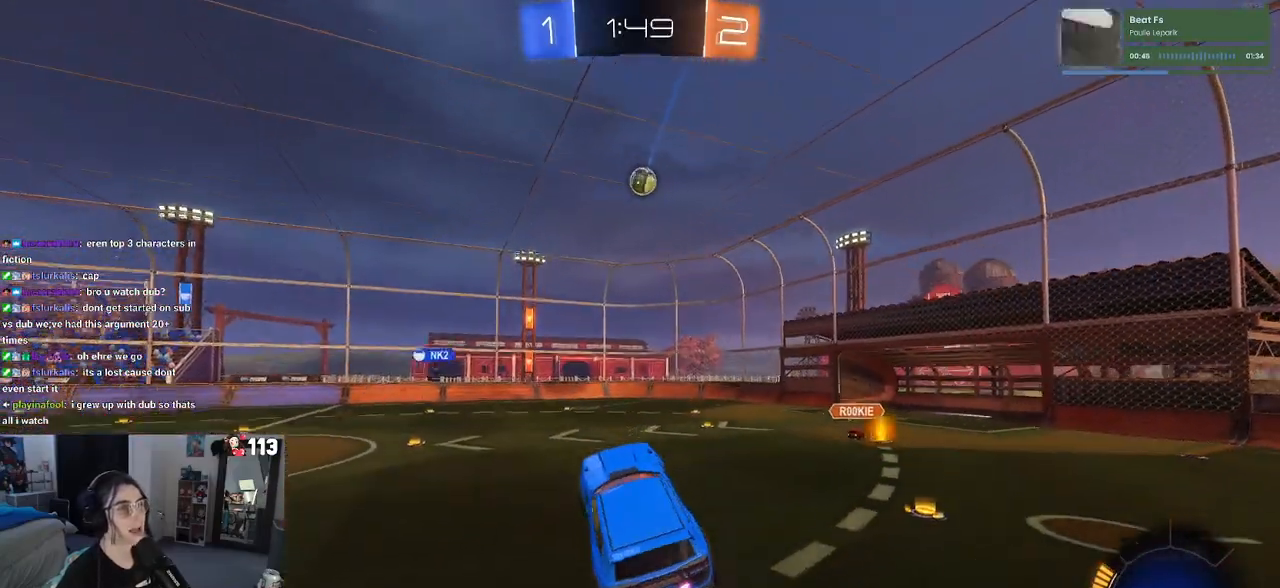
{"buttons": ["R1", "R2"], "left_stick": "left", "right_stick": "center", "events": [[100, "left_stick", "left"], [200, "R1", "down"], [267, "left_stick", "center"], [500, "left_stick", "left"]]}
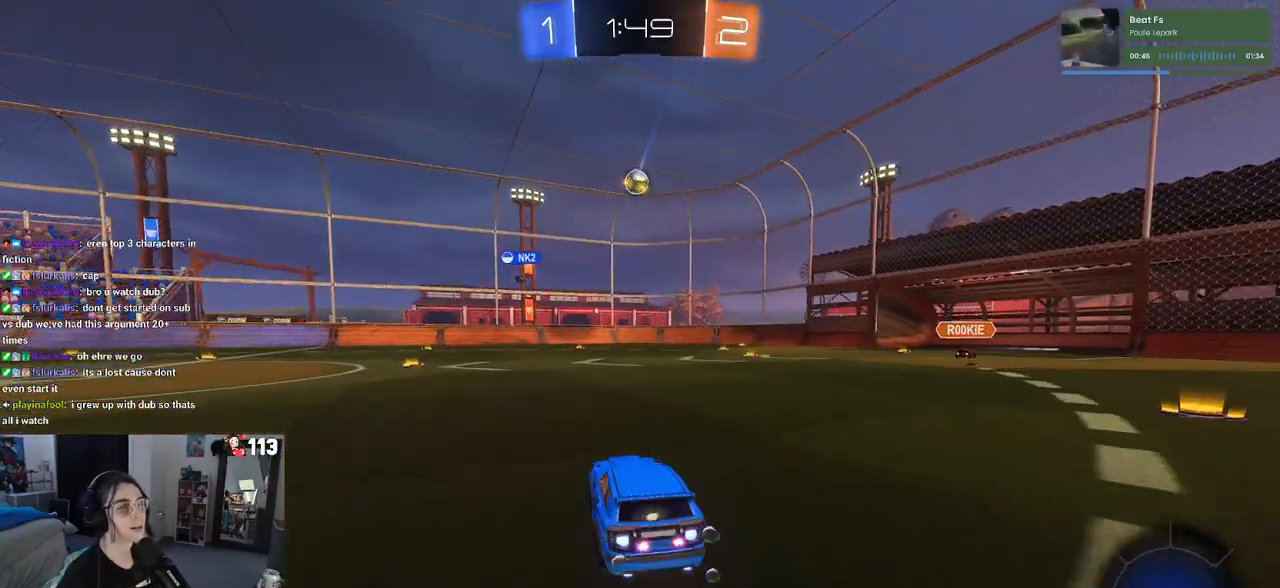
{"buttons": ["R1", "R2"], "left_stick": "center", "right_stick": "center", "events": [[267, "left_stick", "center"]]}
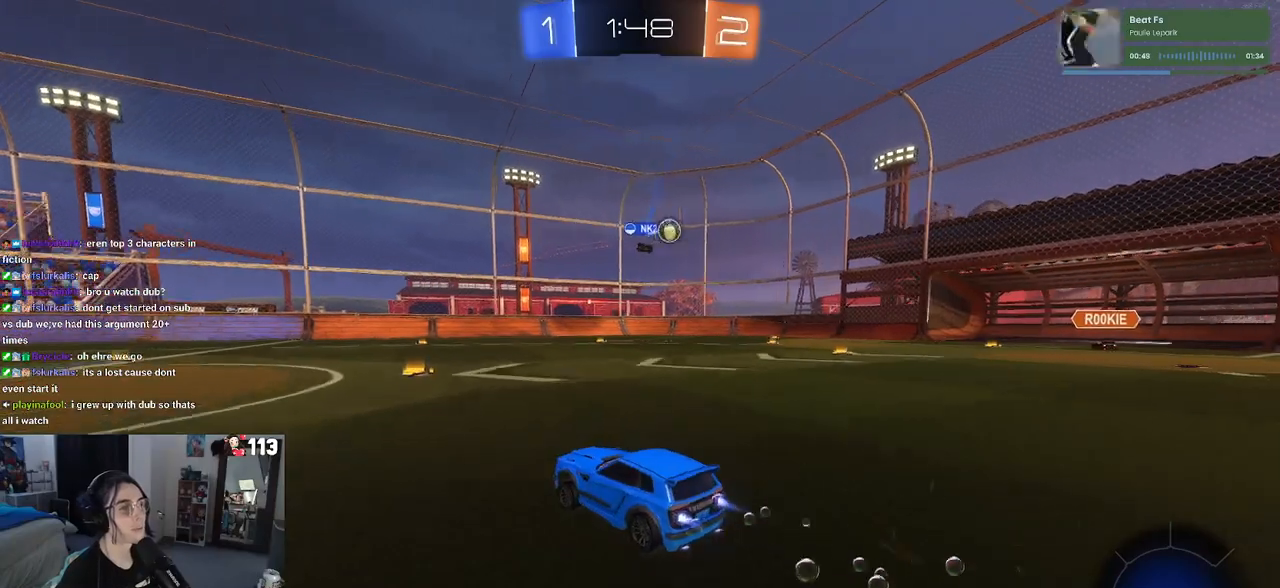
{"buttons": ["R2"], "left_stick": "right", "right_stick": "center", "events": [[267, "R1", "up"], [283, "left_stick", "right"]]}
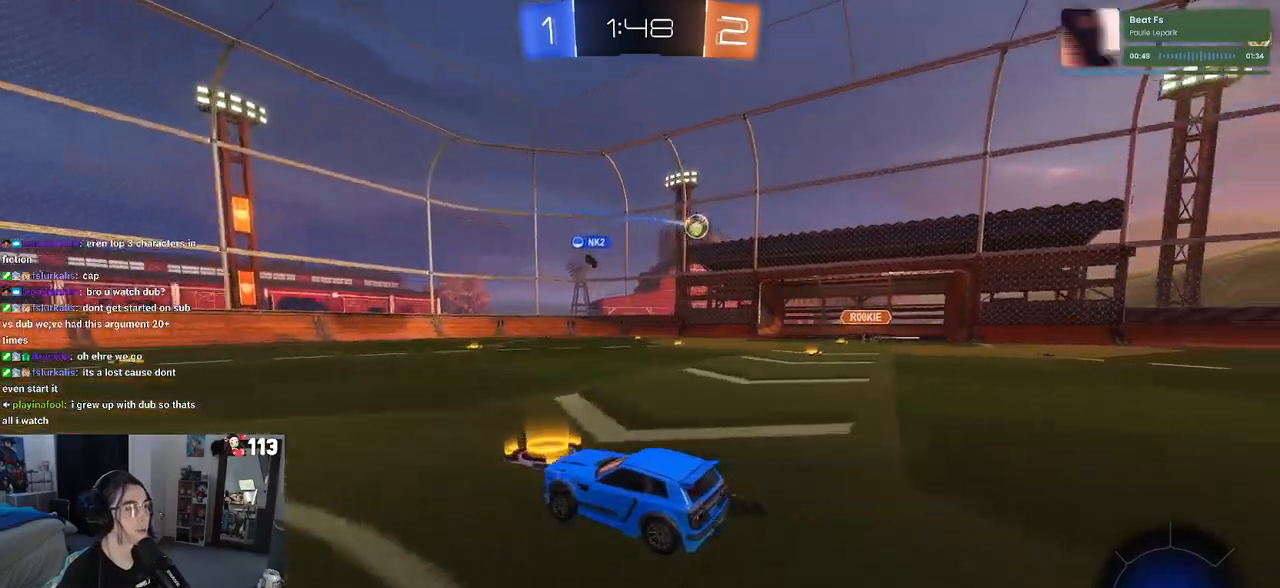
{"buttons": ["R2"], "left_stick": "right", "right_stick": "center", "events": [[67, "SQUARE", "down"], [167, "SQUARE", "up"]]}
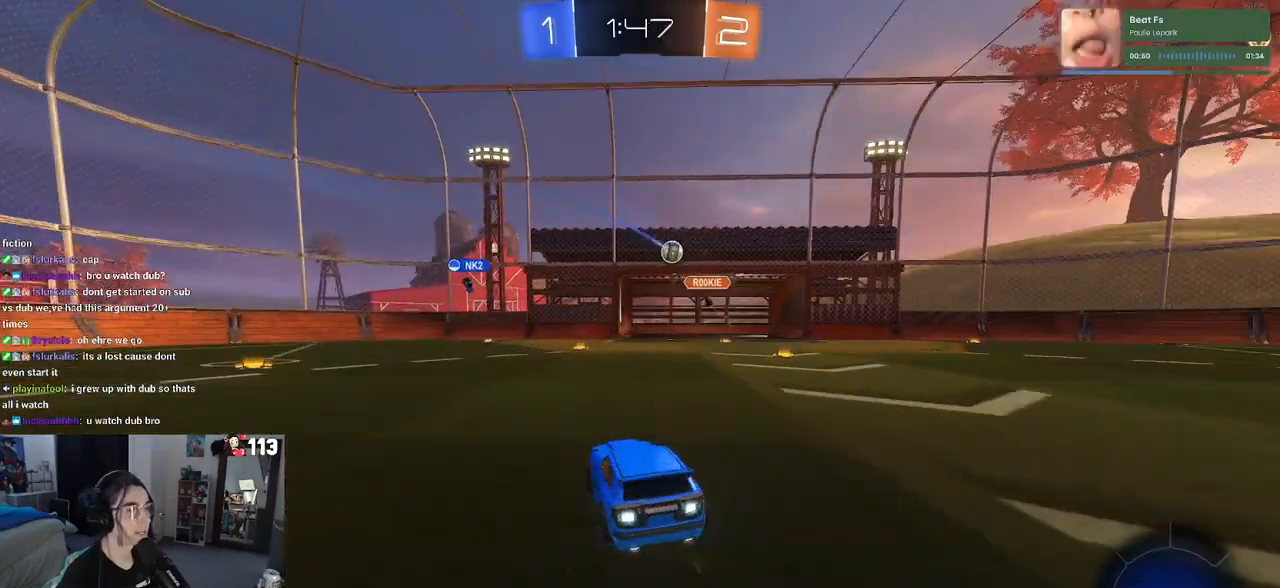
{"buttons": ["R2"], "left_stick": "right", "right_stick": "center", "events": [[167, "left_stick", "center"], [433, "left_stick", "right"]]}
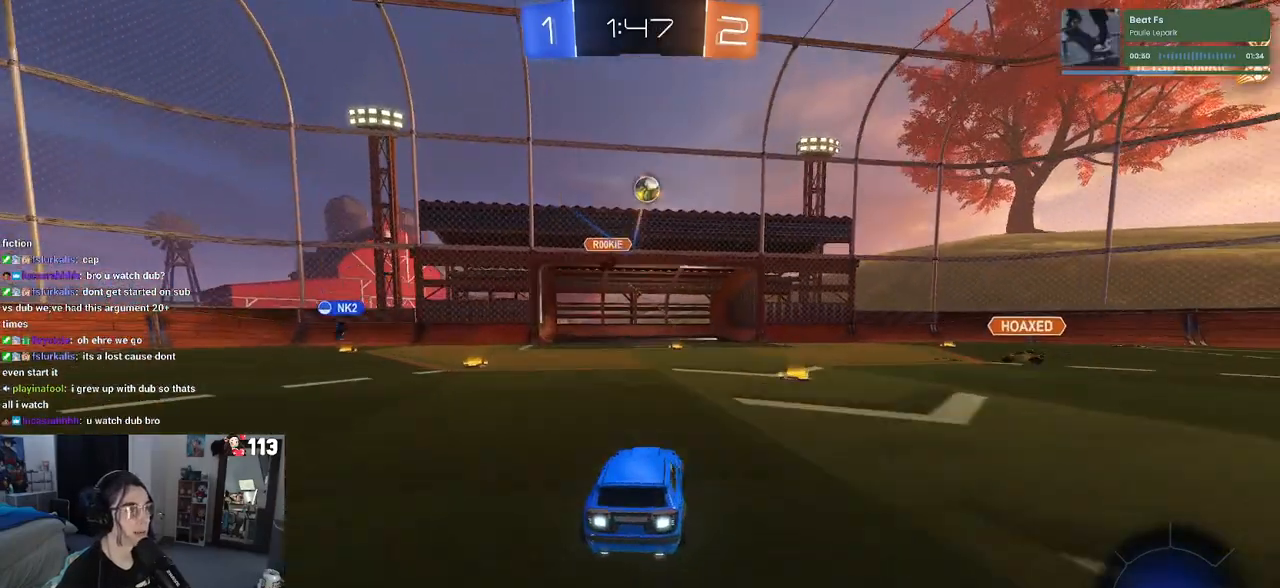
{"buttons": ["L2"], "left_stick": "center", "right_stick": "center", "events": [[133, "R2", "up"], [133, "left_stick", "center"], [367, "left_stick", "right"], [383, "L2", "down"], [450, "left_stick", "center"]]}
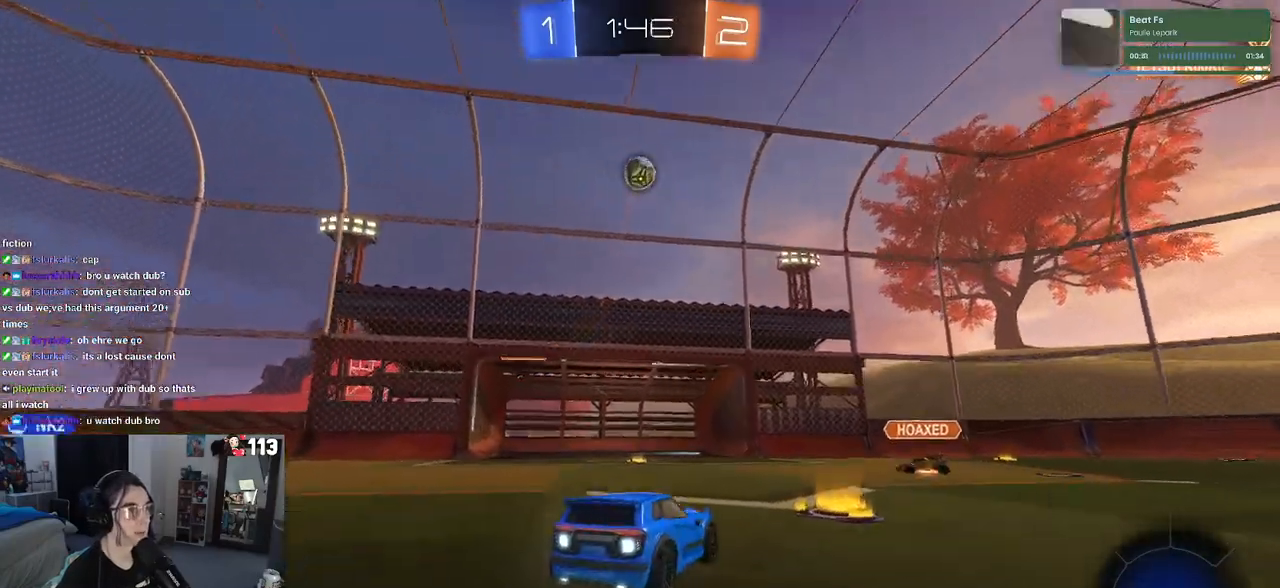
{"buttons": ["CROSS", "R1", "R2"], "left_stick": "down-right", "right_stick": "center", "events": [[100, "CROSS", "down"], [100, "R2", "down"], [150, "left_stick", "down-left"], [167, "L2", "up"], [300, "CROSS", "up"], [300, "R1", "down"], [300, "left_stick", "center"], [317, "CROSS", "down"], [367, "left_stick", "down-right"]]}
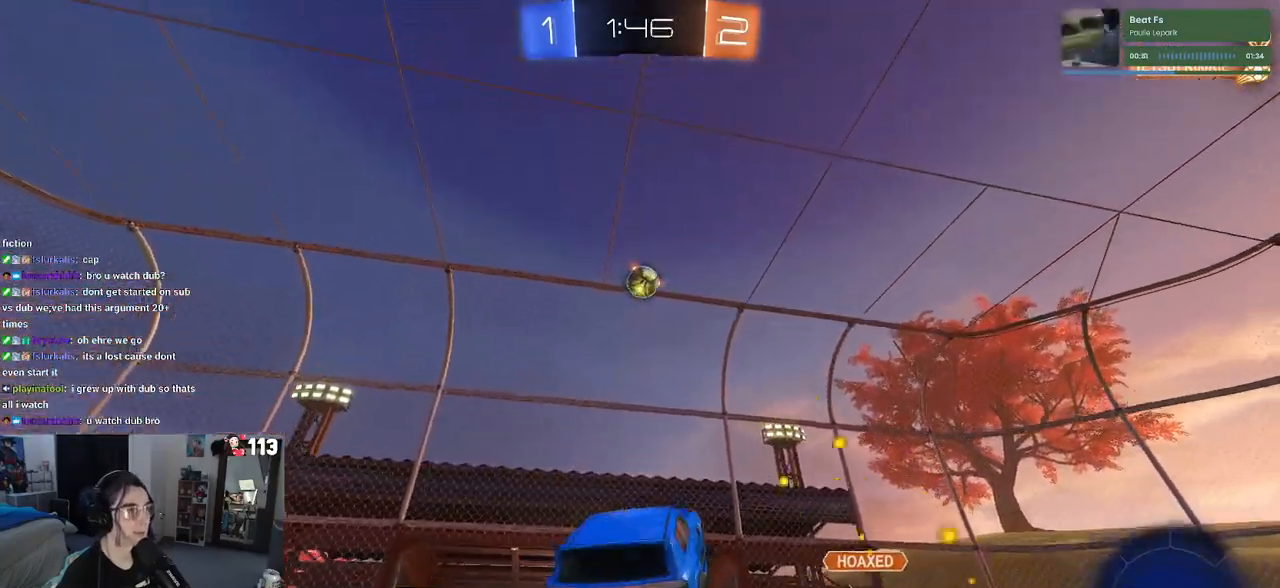
{"buttons": ["L1", "R1", "R2"], "left_stick": "down-right", "right_stick": "center", "events": [[67, "L1", "down"], [67, "left_stick", "up-right"], [100, "CROSS", "up"], [317, "left_stick", "up-left"], [400, "left_stick", "down-left"], [483, "left_stick", "down-right"]]}
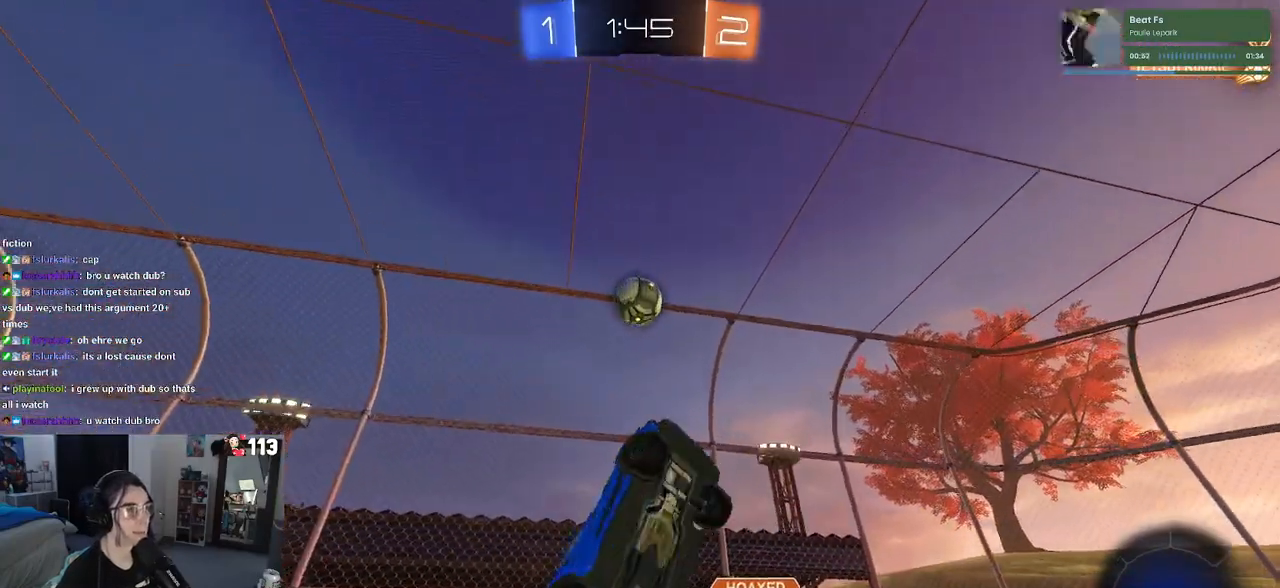
{"buttons": ["L1"], "left_stick": "left", "right_stick": "center", "events": [[117, "left_stick", "right"], [133, "R1", "up"], [350, "left_stick", "down-left"], [367, "R2", "up"], [483, "left_stick", "left"]]}
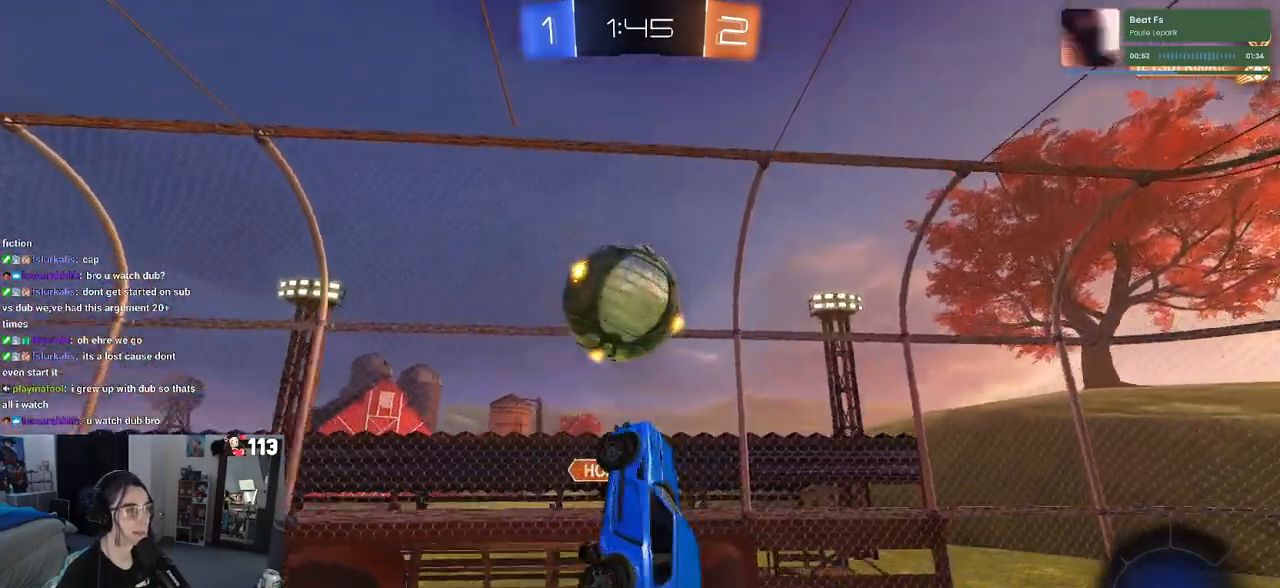
{"buttons": ["L1"], "left_stick": "down-left", "right_stick": "center", "events": [[17, "left_stick", "up-left"], [333, "left_stick", "left"], [467, "left_stick", "down-left"]]}
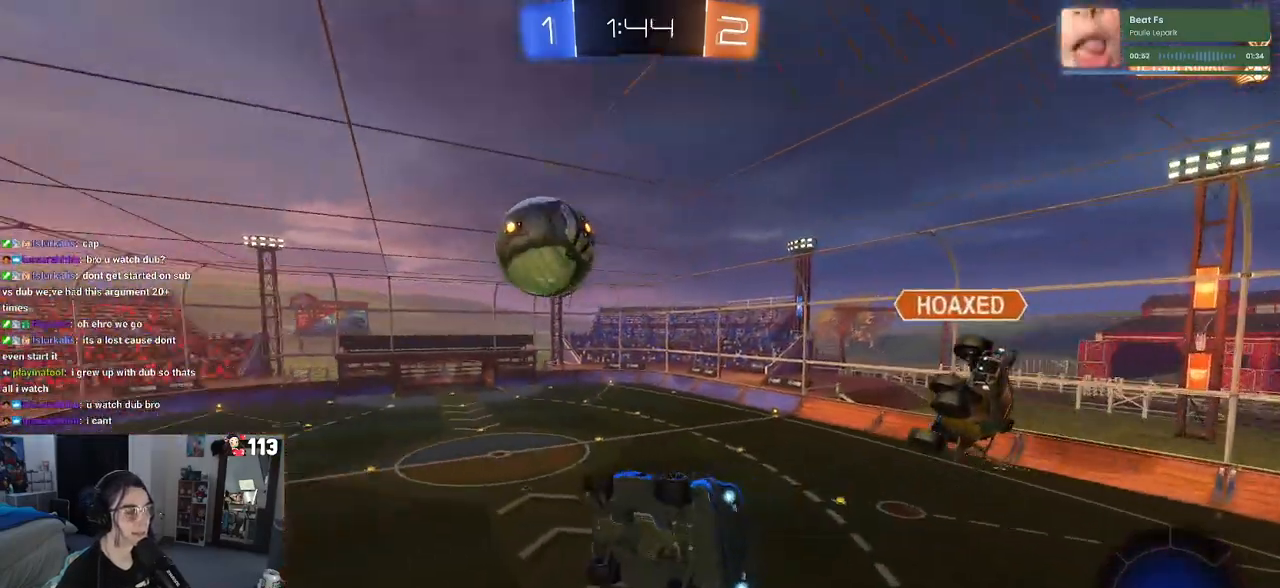
{"buttons": ["R1"], "left_stick": "center", "right_stick": "center", "events": [[67, "L1", "up"], [367, "left_stick", "center"], [433, "R1", "down"]]}
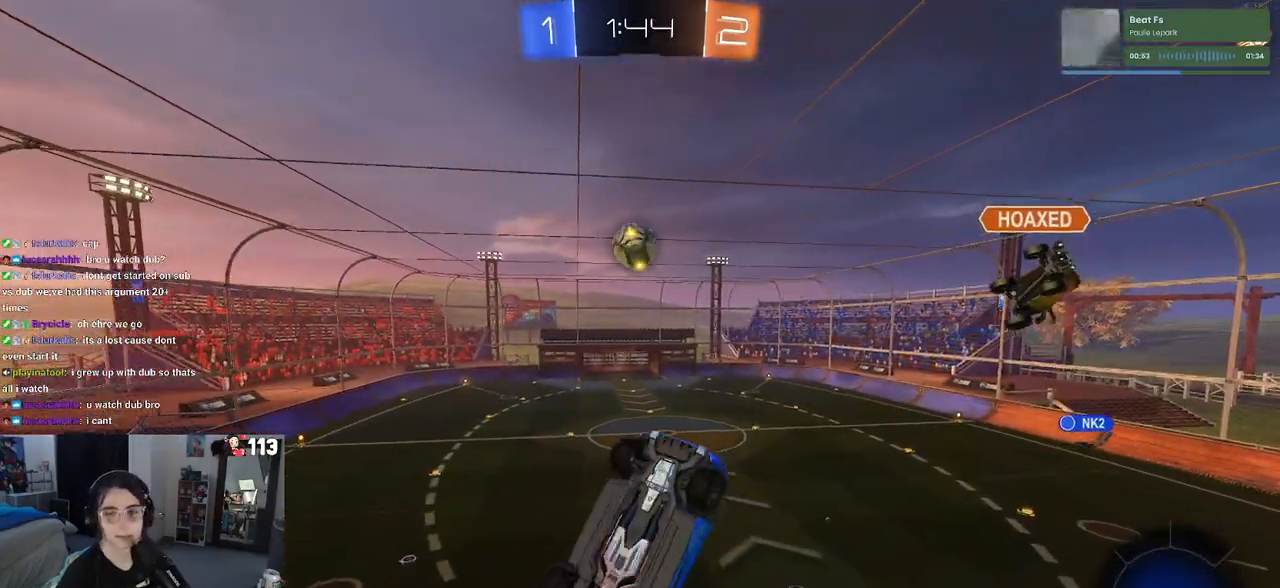
{"buttons": ["R2"], "left_stick": "center", "right_stick": "center", "events": [[183, "R2", "down"], [317, "R1", "up"], [383, "left_stick", "down"], [483, "left_stick", "center"]]}
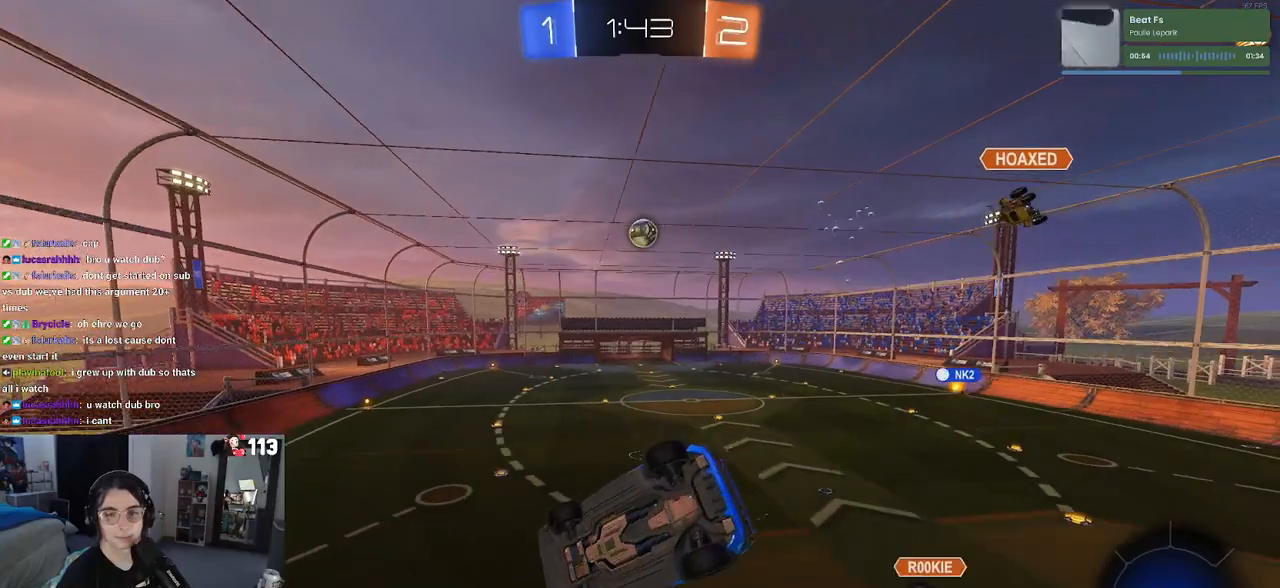
{"buttons": ["R2"], "left_stick": "left", "right_stick": "center", "events": [[17, "SQUARE", "down"], [33, "left_stick", "left"], [283, "SQUARE", "up"]]}
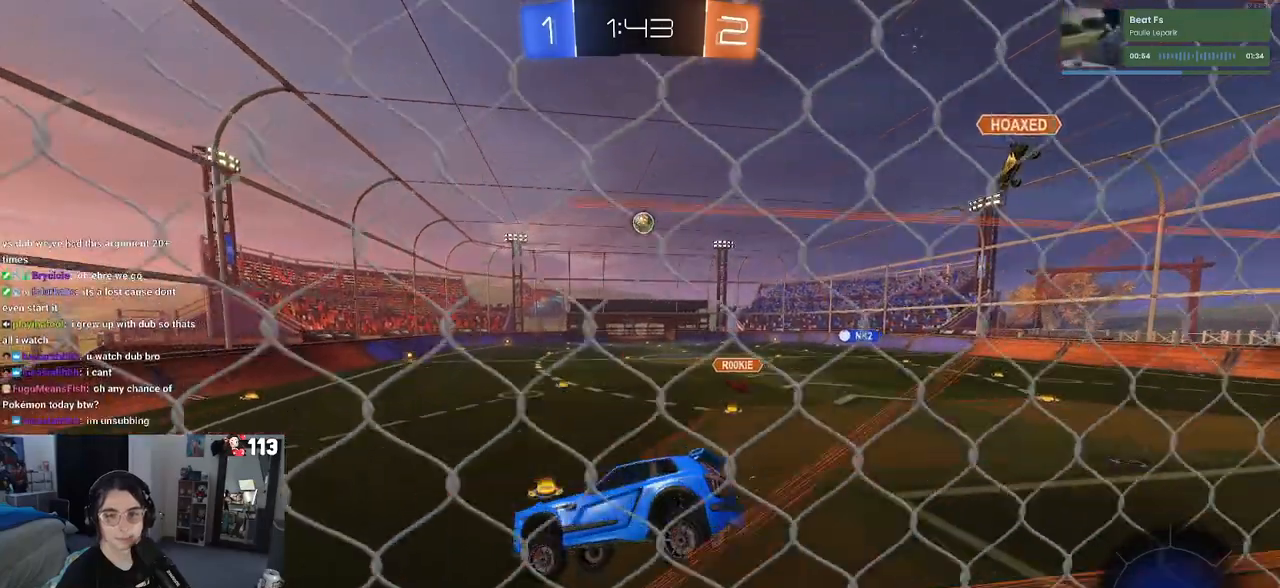
{"buttons": ["R2"], "left_stick": "center", "right_stick": "center", "events": [[100, "left_stick", "center"]]}
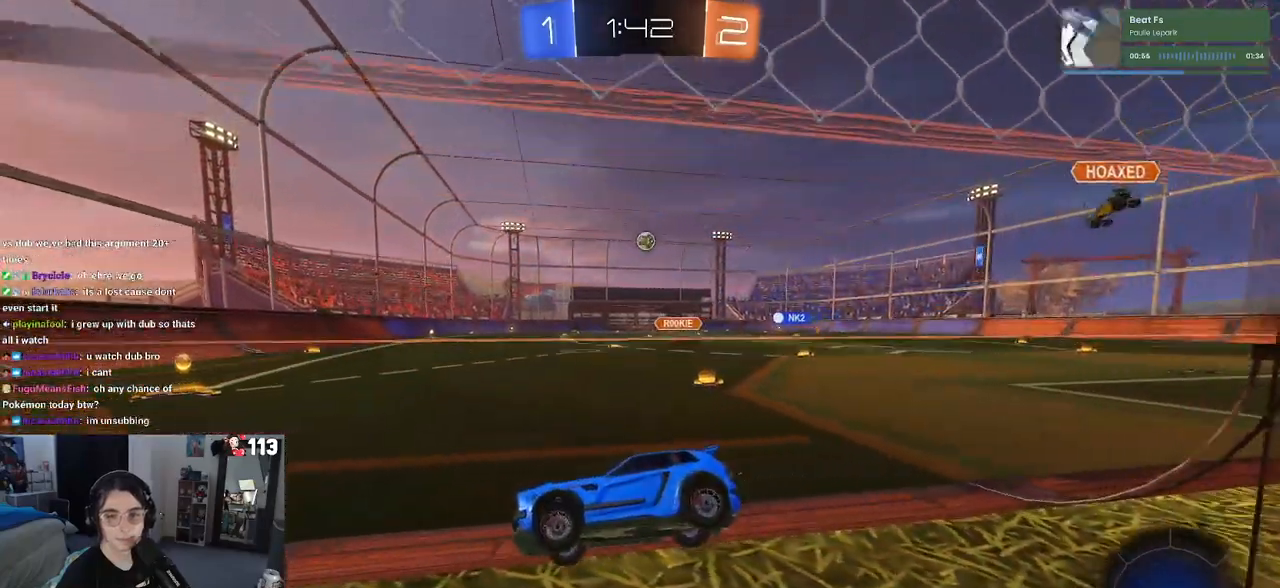
{"buttons": ["R2"], "left_stick": "right", "right_stick": "center", "events": [[150, "left_stick", "right"], [400, "SQUARE", "down"], [500, "SQUARE", "up"]]}
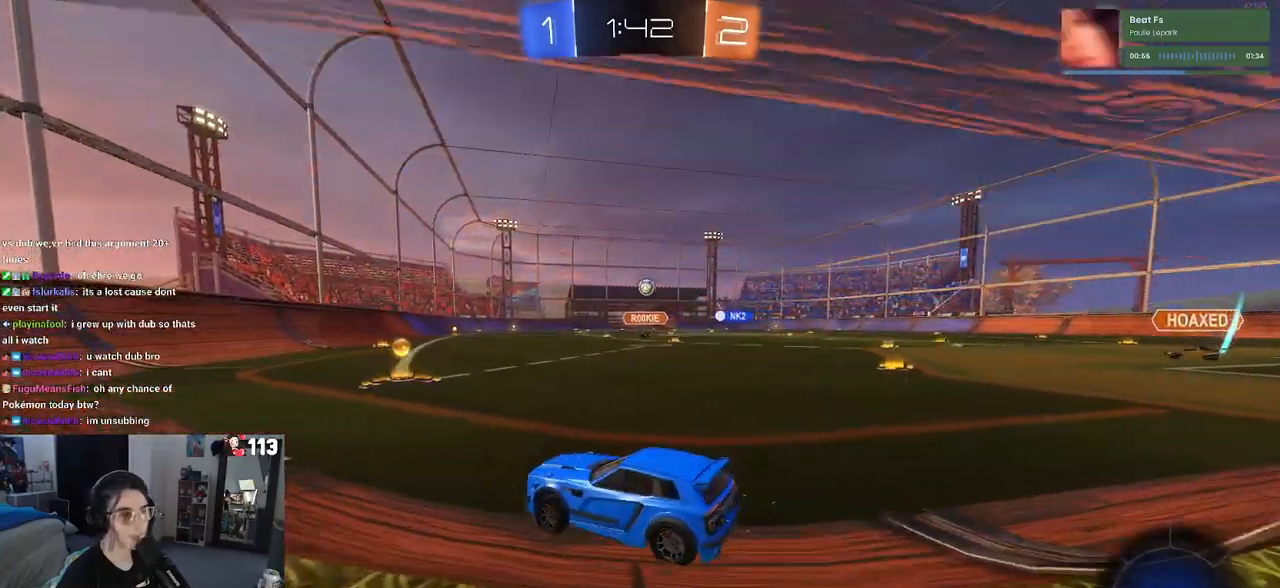
{"buttons": ["R2"], "left_stick": "right", "right_stick": "center", "events": [[167, "left_stick", "center"], [317, "left_stick", "right"]]}
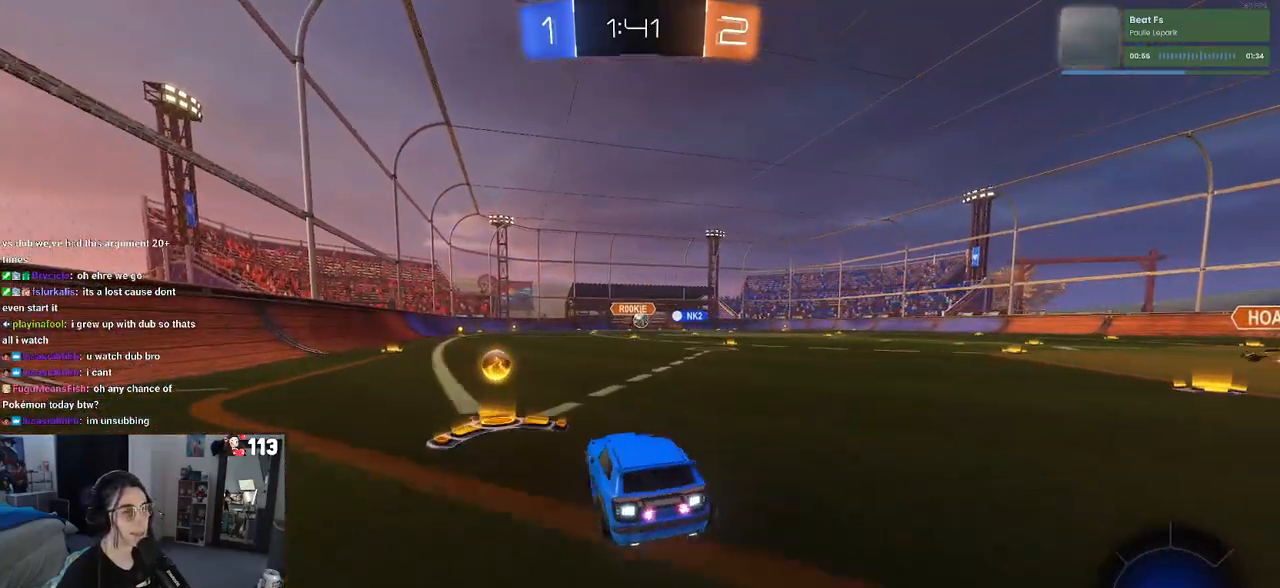
{"buttons": ["SQUARE", "R1", "R2"], "left_stick": "down-left", "right_stick": "center", "events": [[17, "R1", "down"], [67, "CROSS", "down"], [133, "left_stick", "up-left"], [183, "CROSS", "up"], [217, "CROSS", "down"], [267, "left_stick", "down-left"], [317, "SQUARE", "down"], [333, "CROSS", "up"]]}
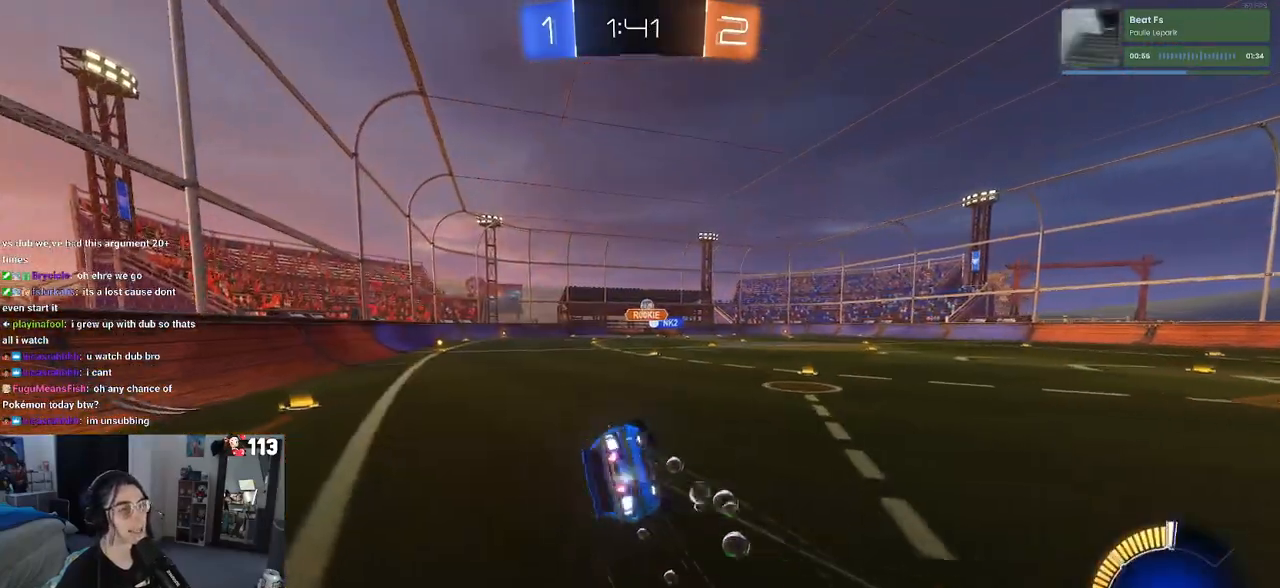
{"buttons": ["SQUARE", "R2"], "left_stick": "down-left", "right_stick": "center", "events": [[167, "R1", "up"]]}
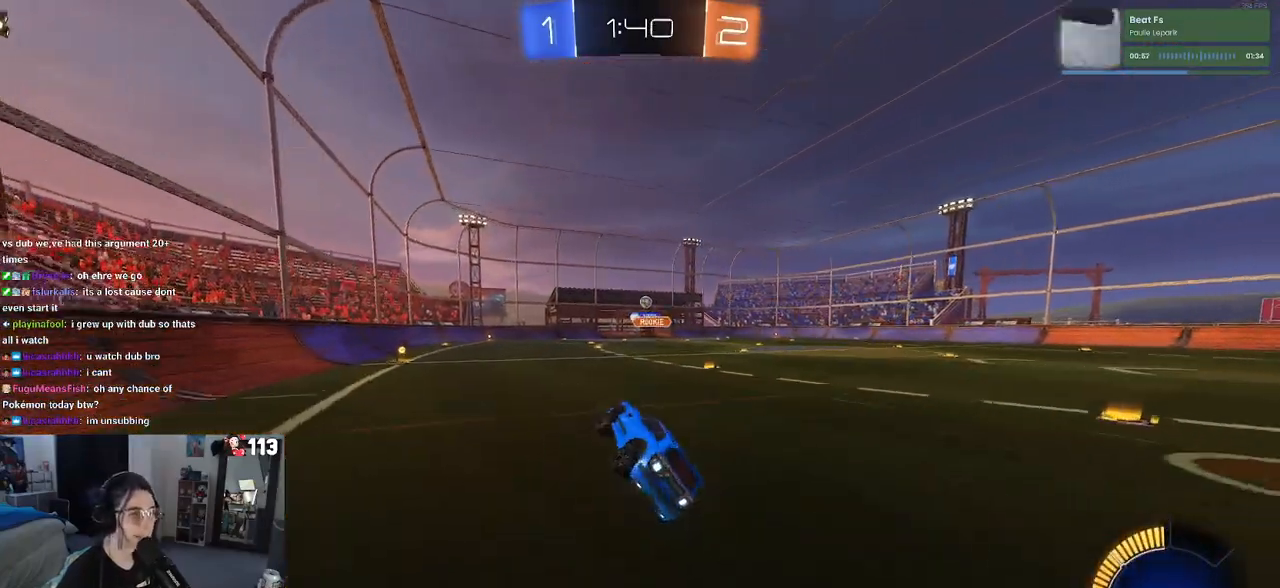
{"buttons": ["R2"], "left_stick": "right", "right_stick": "center", "events": [[50, "left_stick", "center"], [100, "SQUARE", "up"], [500, "left_stick", "right"]]}
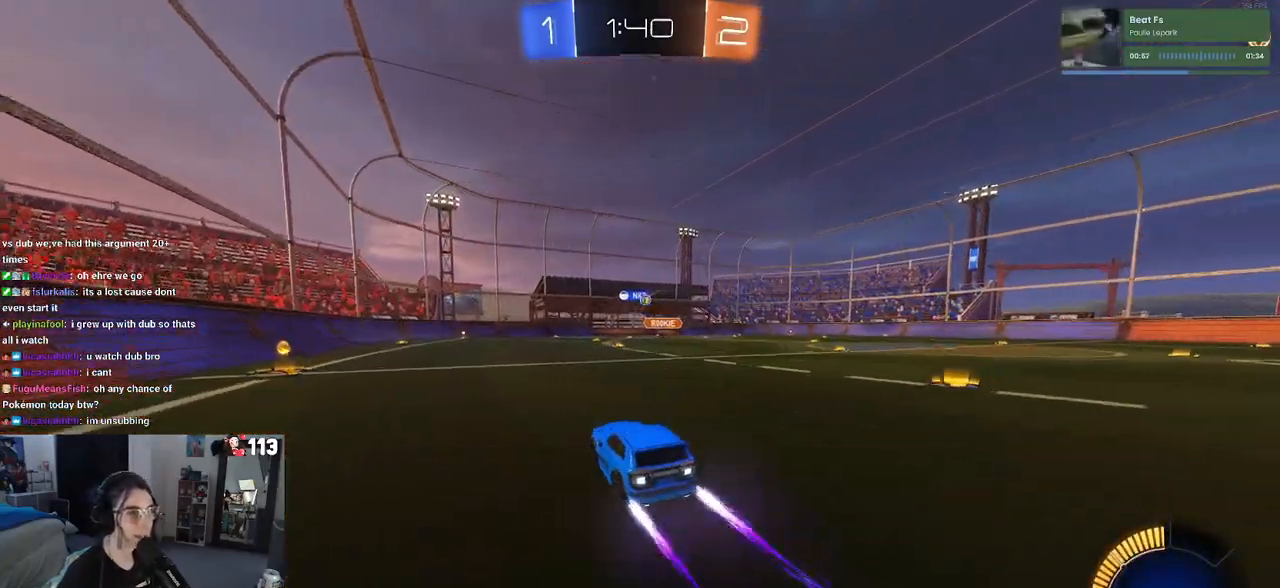
{"buttons": ["R2"], "left_stick": "center", "right_stick": "center", "events": [[250, "left_stick", "center"]]}
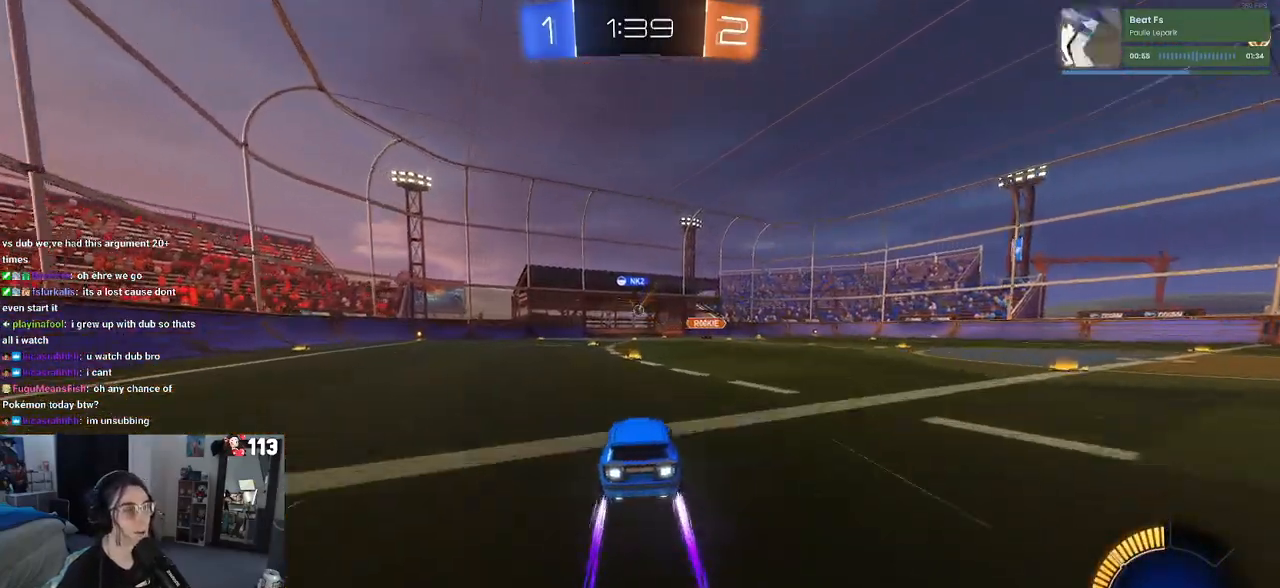
{"buttons": [], "left_stick": "center", "right_stick": "center", "events": [[100, "R2", "up"]]}
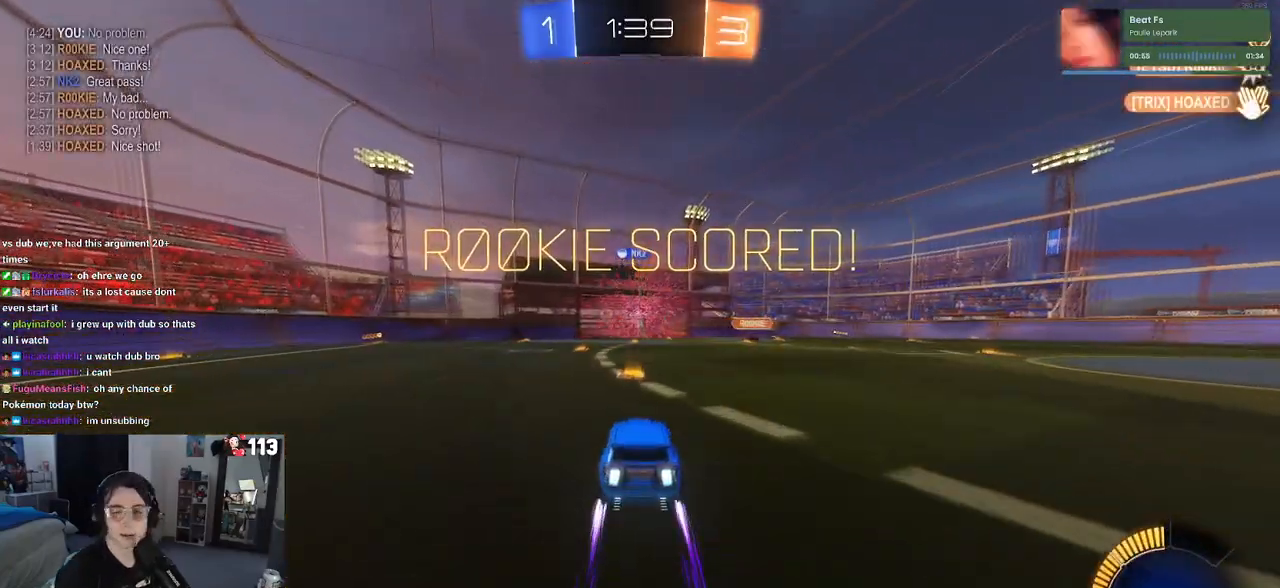
{"buttons": [], "left_stick": "center", "right_stick": "center", "events": []}
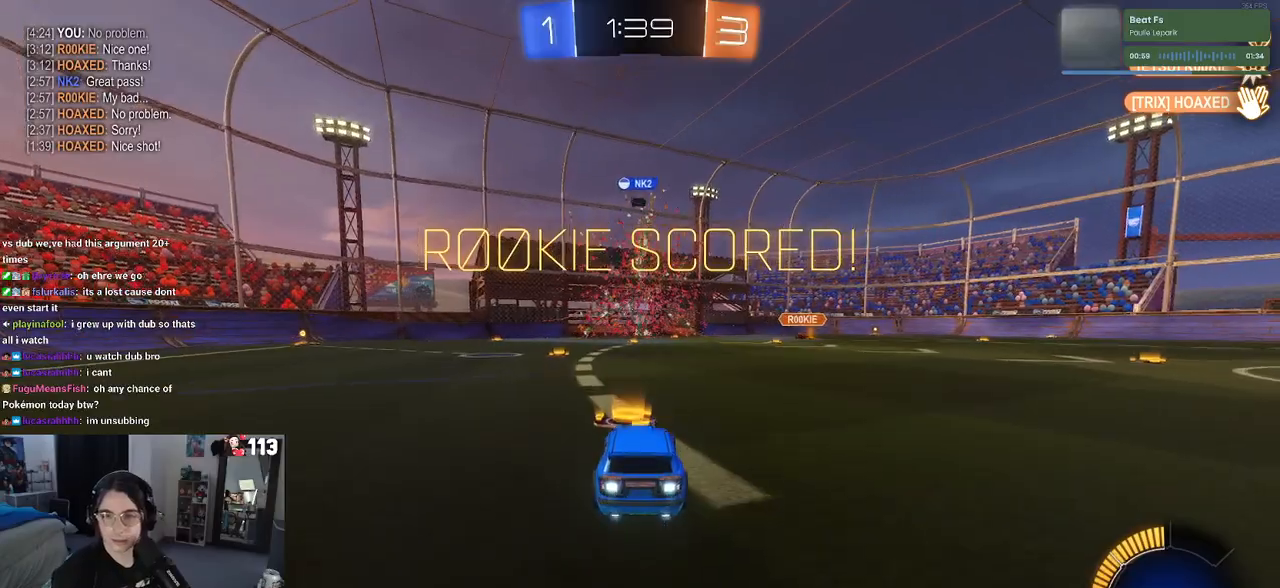
{"buttons": [], "left_stick": "center", "right_stick": "center", "events": []}